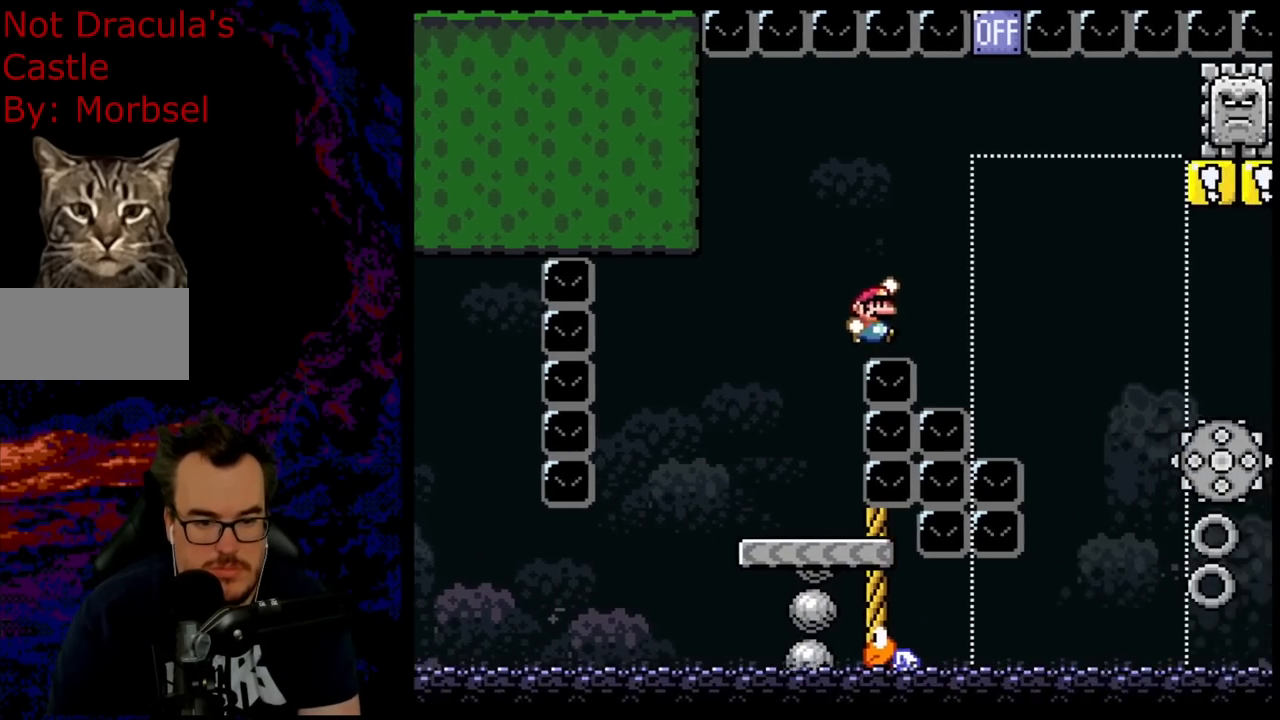
Gameplay with a controller (Nintendo layout); each line is a JSON object with the inputs held at the frame after it. "events" lists button and stick changes between this image and that frame as [ms after this image, input, new state], when the widget could be followed in between. Not read: L3 R3.
{"buttons": ["B", "Y", "DPAD_LEFT"], "events": [[417, "DPAD_DOWN", "down"], [433, "DPAD_DOWN", "up"], [433, "DPAD_LEFT", "down"], [433, "DPAD_RIGHT", "up"]]}
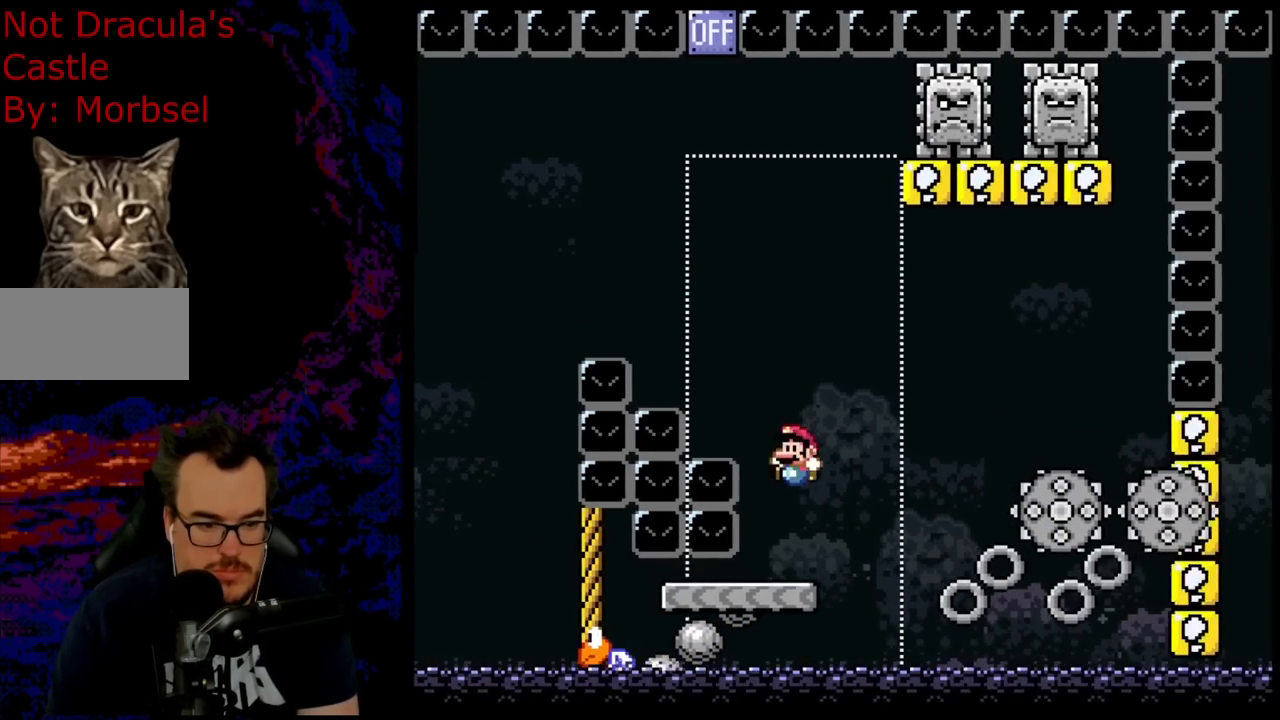
{"buttons": ["B", "Y", "DPAD_LEFT"], "events": [[83, "DPAD_LEFT", "up"], [267, "DPAD_LEFT", "down"]]}
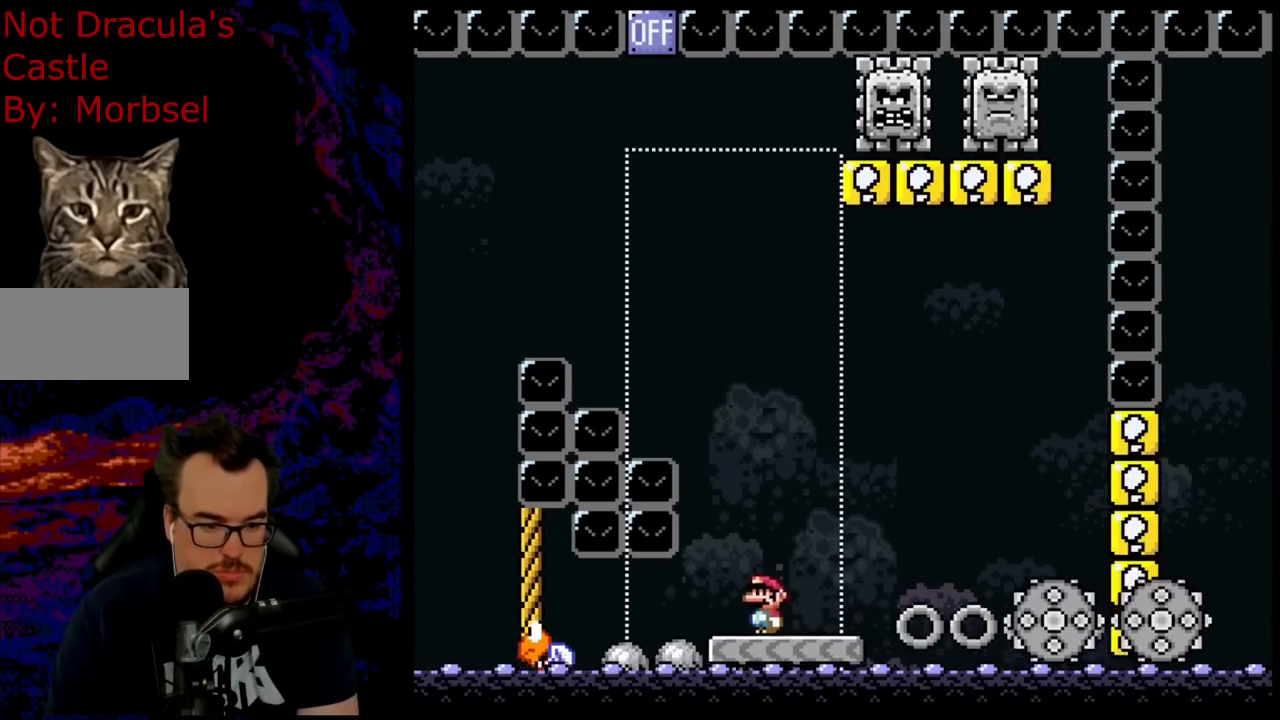
{"buttons": ["B", "Y", "DPAD_LEFT"], "events": []}
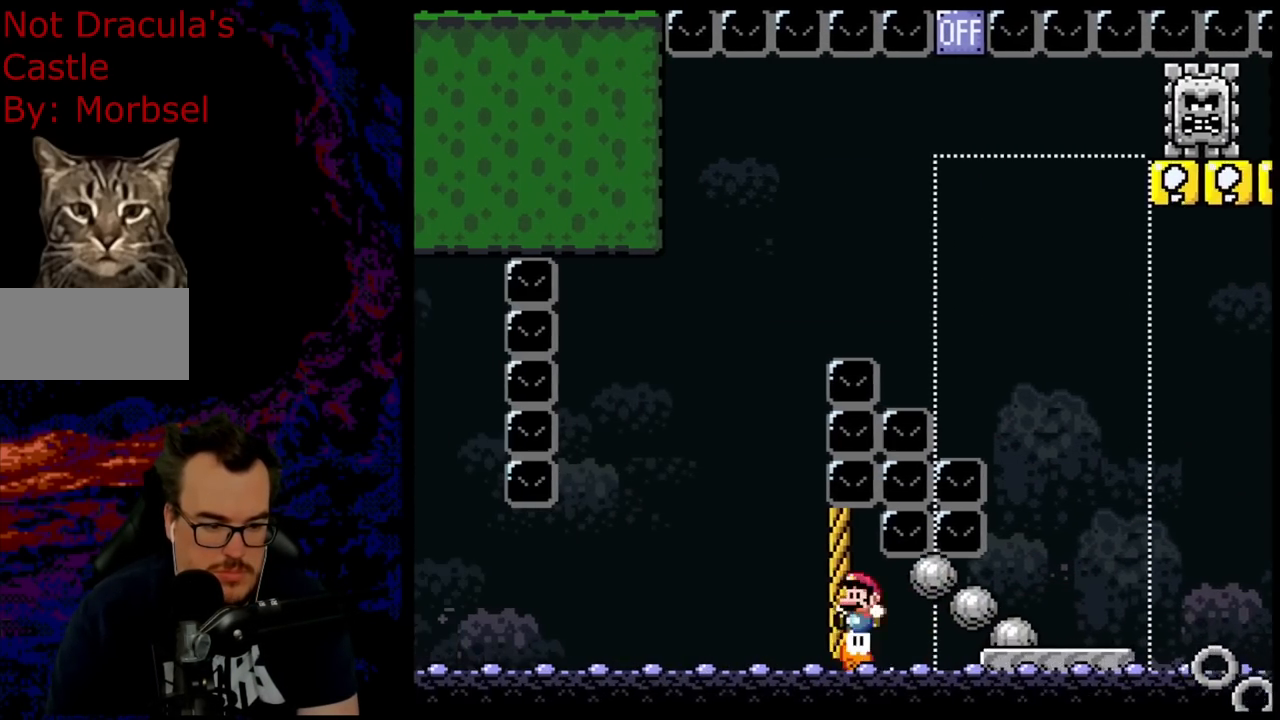
{"buttons": ["B", "Y", "DPAD_RIGHT"], "events": [[217, "DPAD_LEFT", "up"], [233, "DPAD_RIGHT", "down"]]}
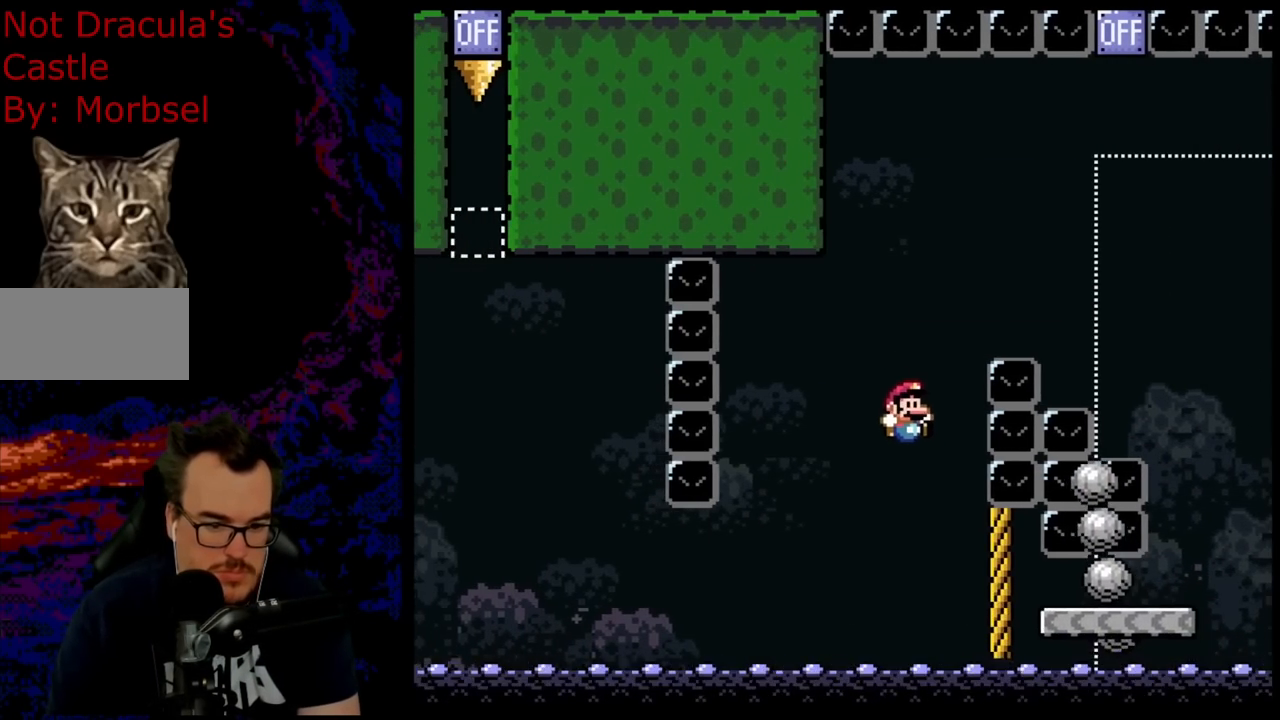
{"buttons": ["B", "Y"], "events": [[167, "DPAD_DOWN", "down"], [200, "DPAD_DOWN", "up"], [200, "DPAD_LEFT", "down"], [200, "DPAD_RIGHT", "up"], [317, "DPAD_LEFT", "up"]]}
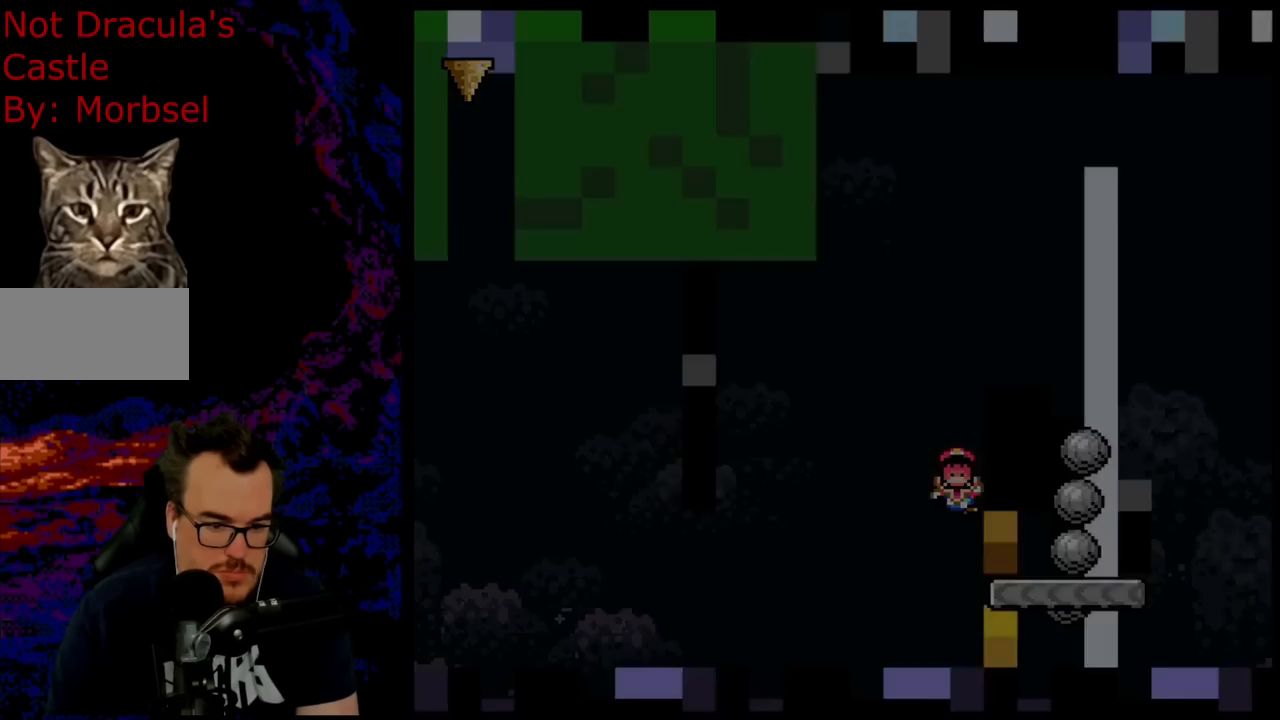
{"buttons": ["B", "Y"], "events": []}
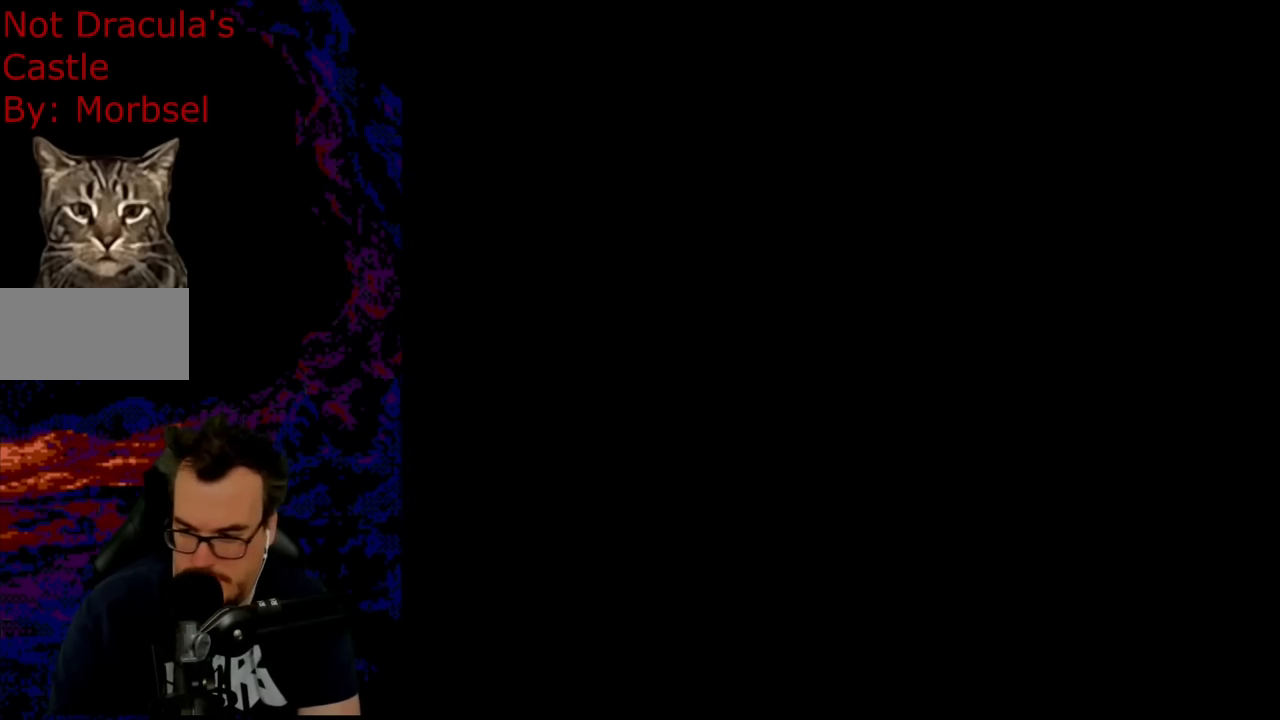
{"buttons": ["B", "Y"], "events": []}
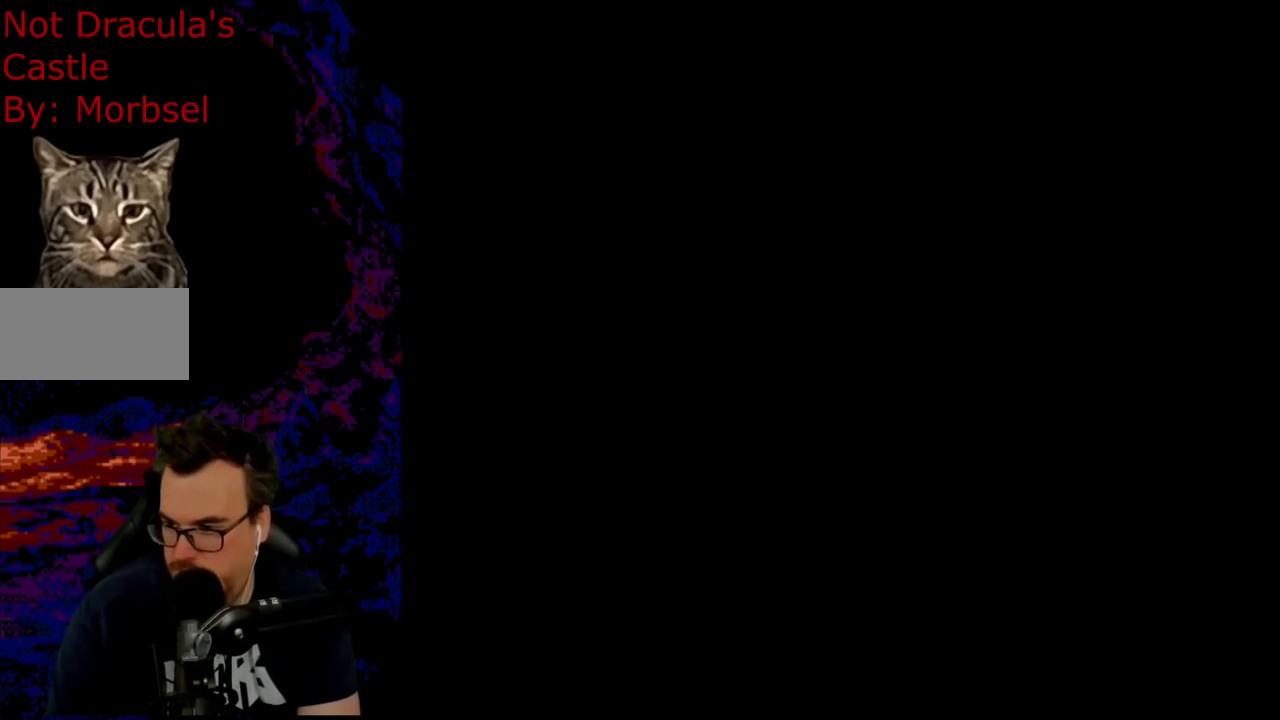
{"buttons": ["Y"], "events": [[33, "B", "up"]]}
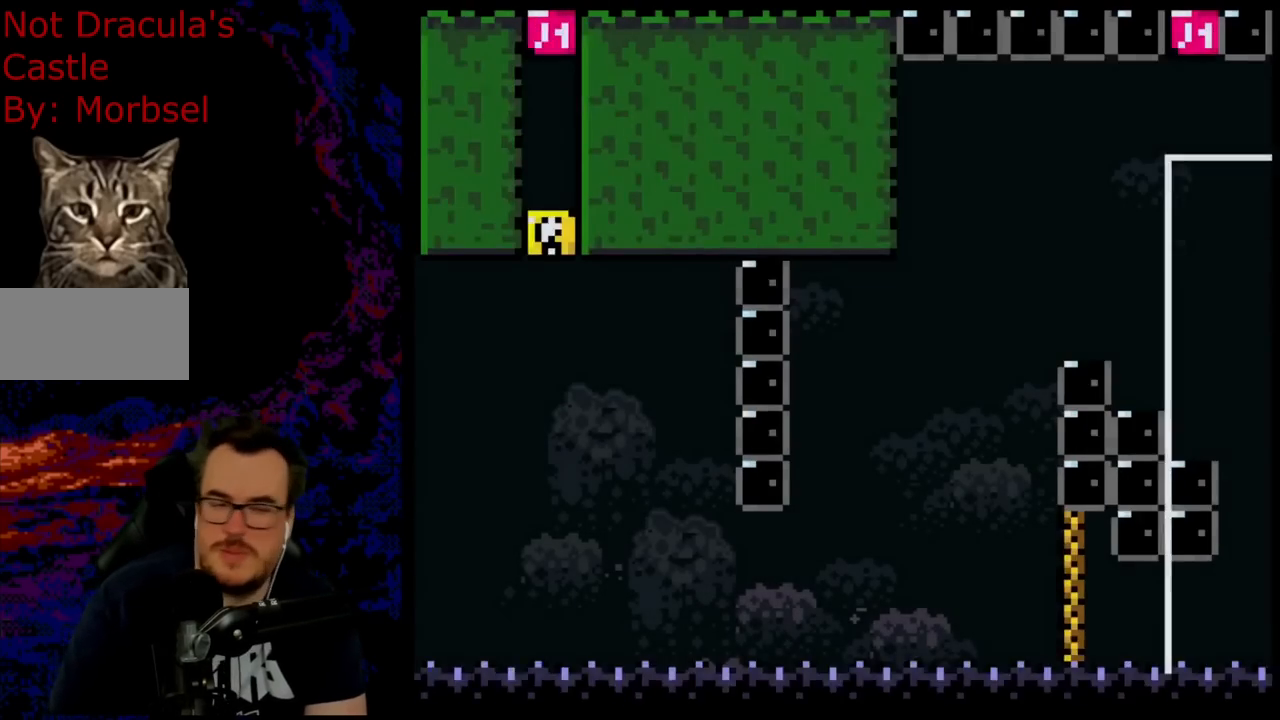
{"buttons": ["B", "Y"], "events": [[133, "B", "down"]]}
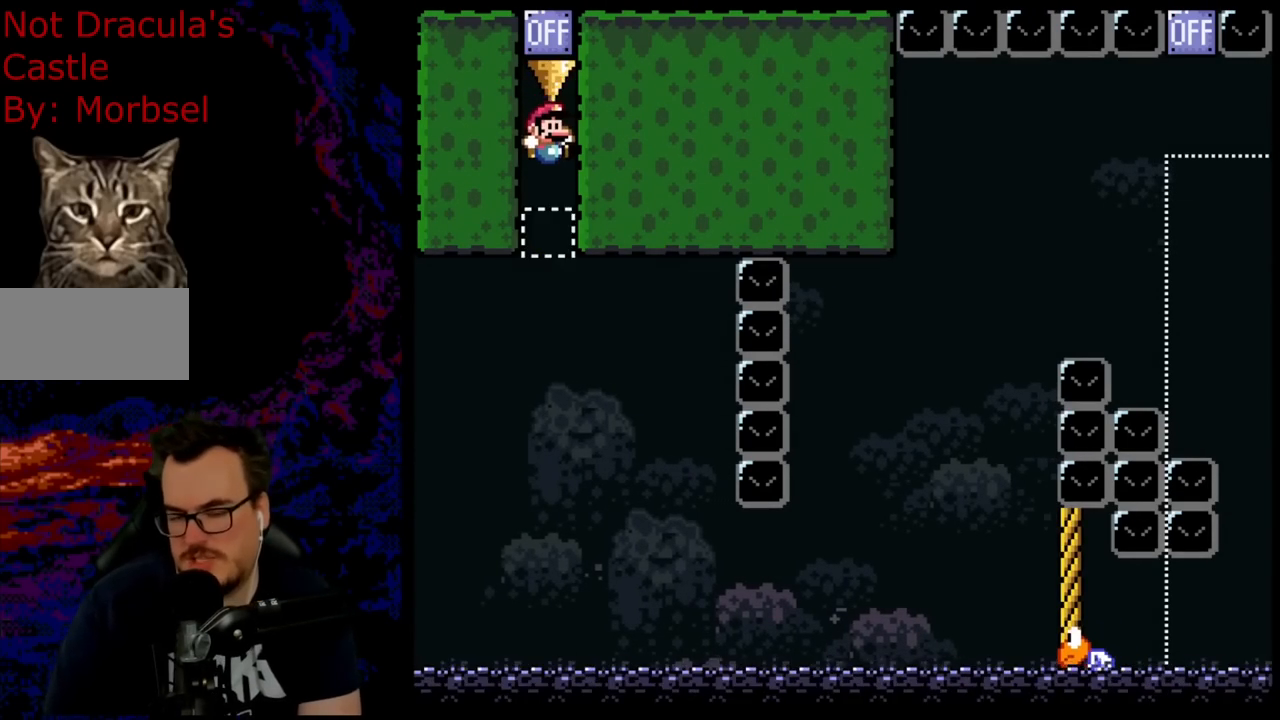
{"buttons": ["B", "Y", "DPAD_DOWN", "DPAD_RIGHT"], "events": [[217, "DPAD_RIGHT", "down"], [500, "DPAD_DOWN", "down"]]}
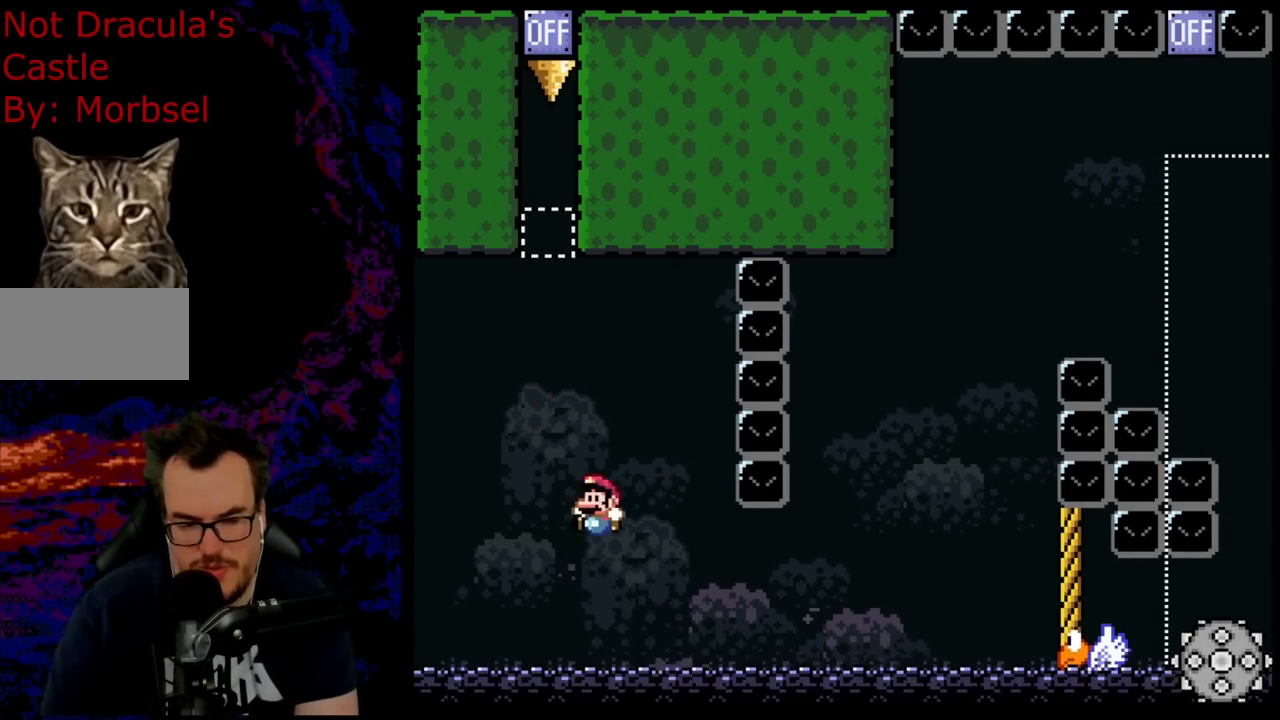
{"buttons": ["Y"], "events": [[17, "DPAD_LEFT", "down"], [17, "DPAD_RIGHT", "up"], [33, "DPAD_DOWN", "up"], [100, "DPAD_LEFT", "up"], [467, "B", "up"]]}
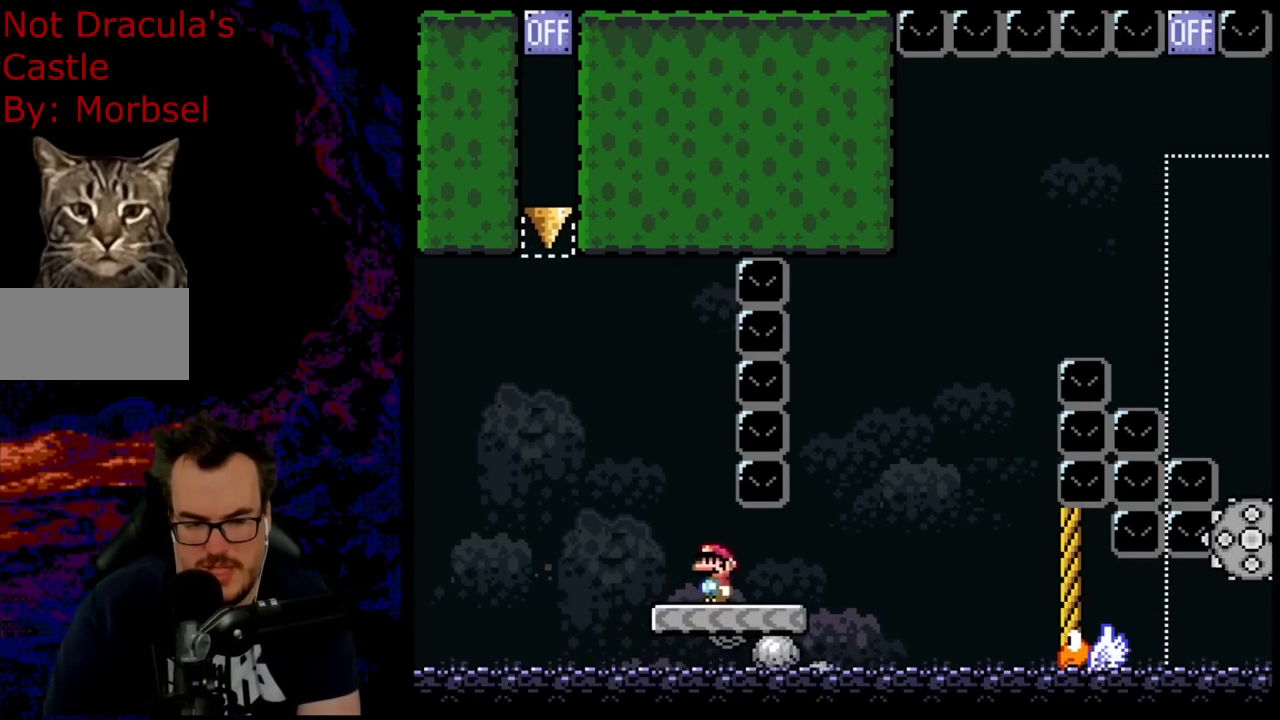
{"buttons": ["B", "Y", "DPAD_RIGHT"], "events": [[133, "DPAD_RIGHT", "down"], [467, "B", "down"]]}
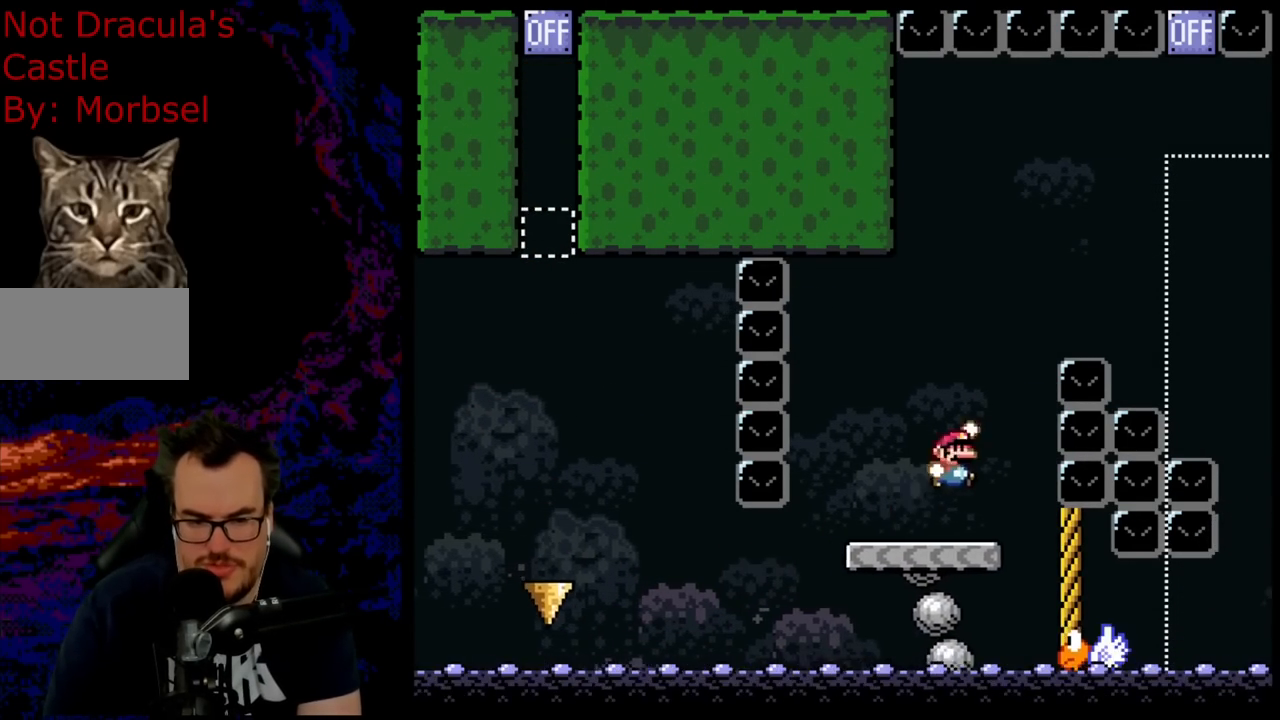
{"buttons": ["B", "Y", "DPAD_RIGHT"], "events": []}
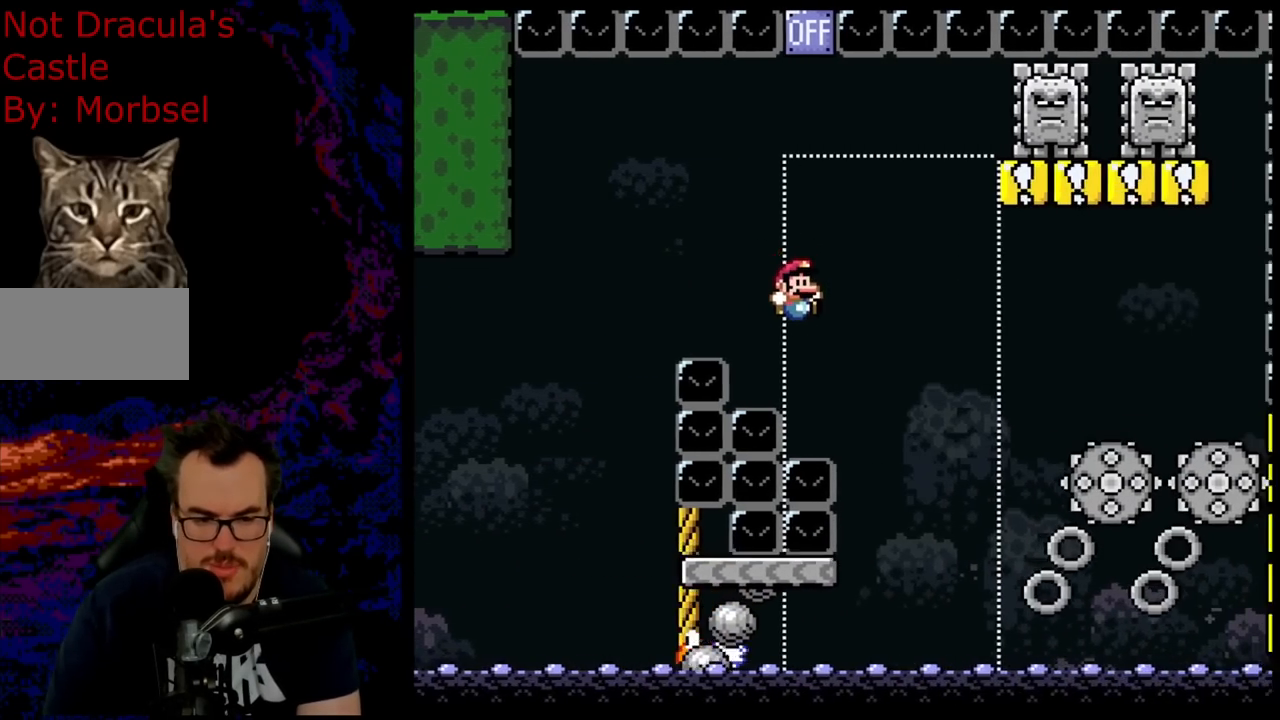
{"buttons": ["B", "Y"], "events": [[200, "DPAD_DOWN", "down"], [217, "DPAD_LEFT", "down"], [217, "DPAD_RIGHT", "up"], [233, "DPAD_DOWN", "up"], [333, "DPAD_LEFT", "up"]]}
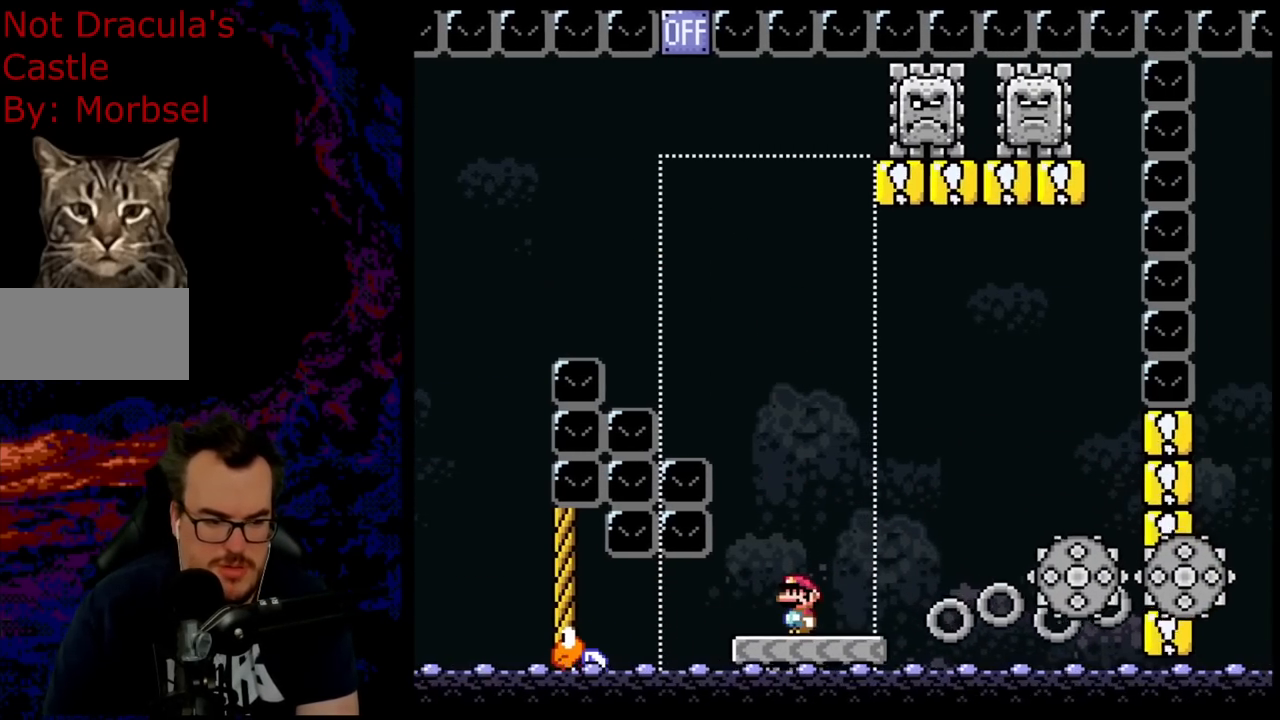
{"buttons": ["B", "Y", "DPAD_LEFT"], "events": [[200, "DPAD_LEFT", "down"], [333, "DPAD_LEFT", "up"], [467, "DPAD_LEFT", "down"]]}
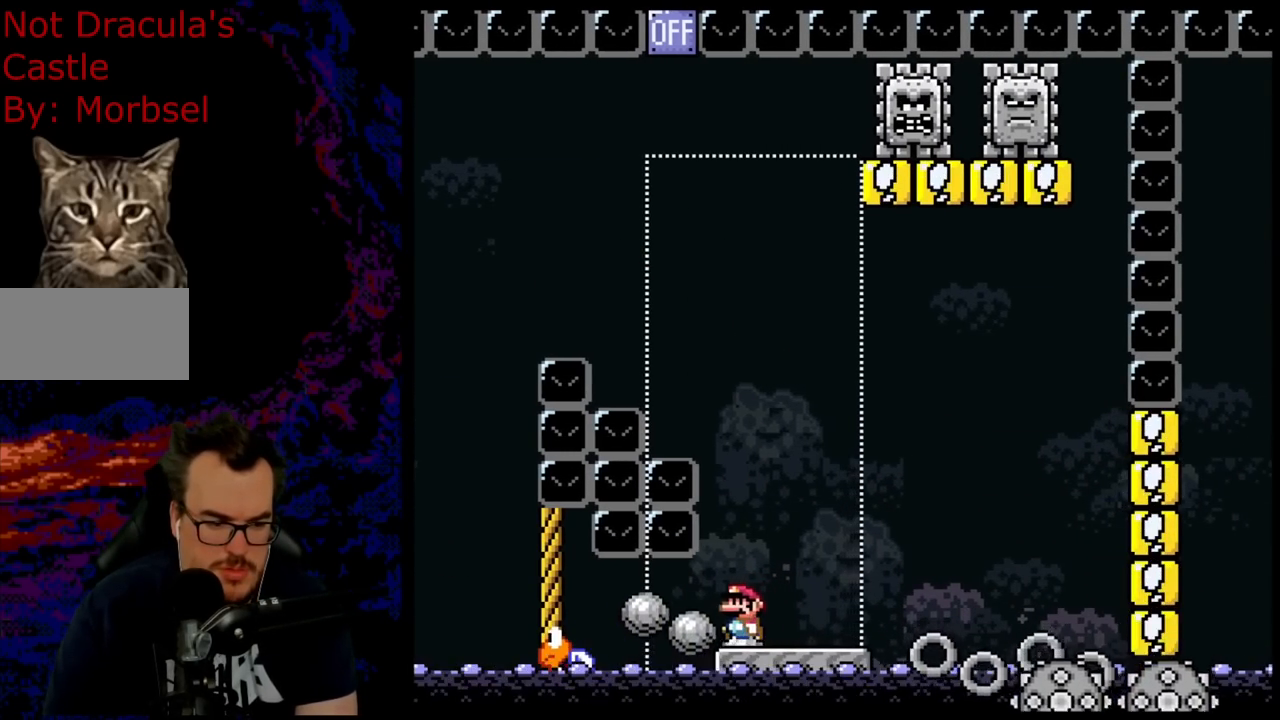
{"buttons": ["B", "Y", "DPAD_LEFT"], "events": []}
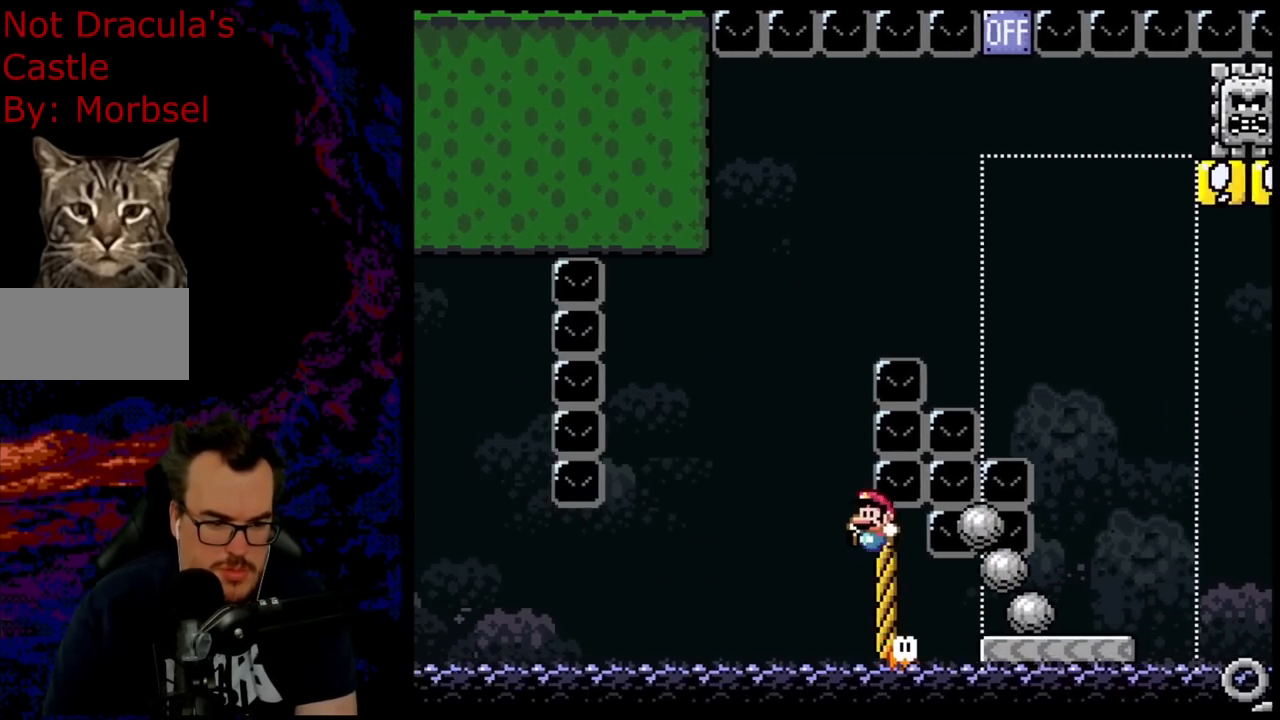
{"buttons": ["B", "Y"], "events": [[117, "DPAD_LEFT", "up"], [200, "DPAD_RIGHT", "down"], [450, "DPAD_RIGHT", "up"]]}
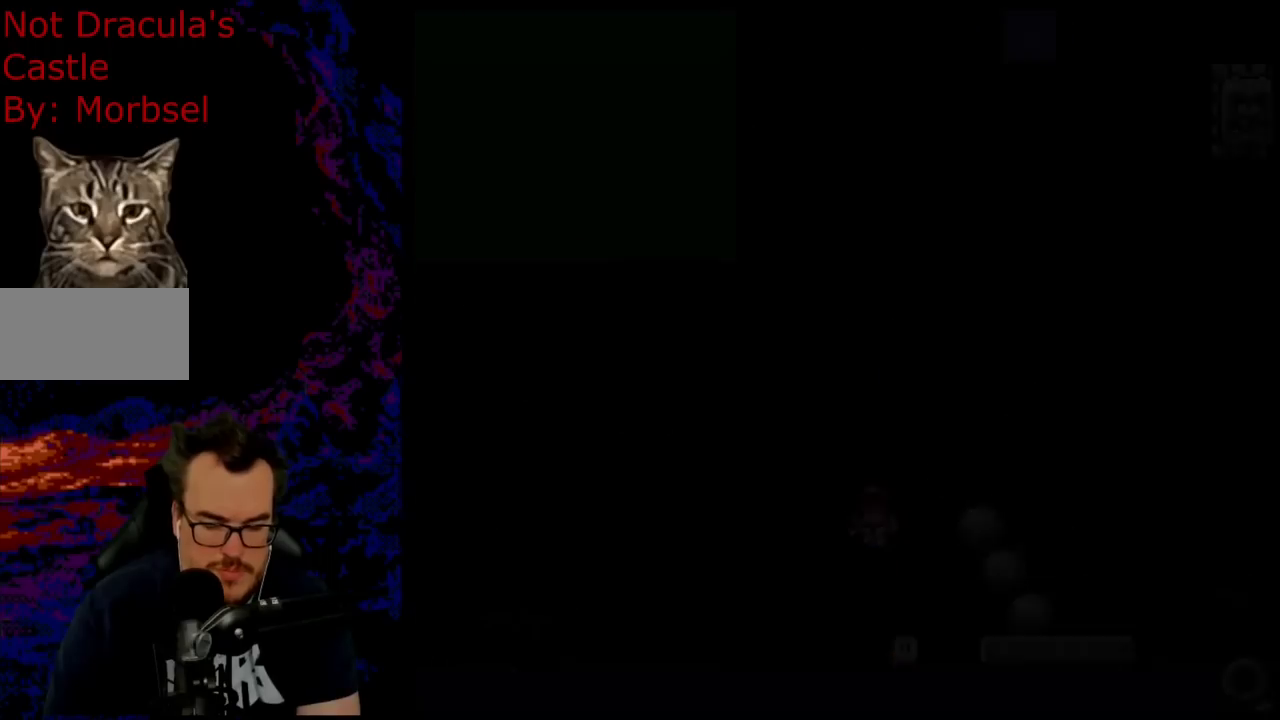
{"buttons": ["B", "Y"], "events": []}
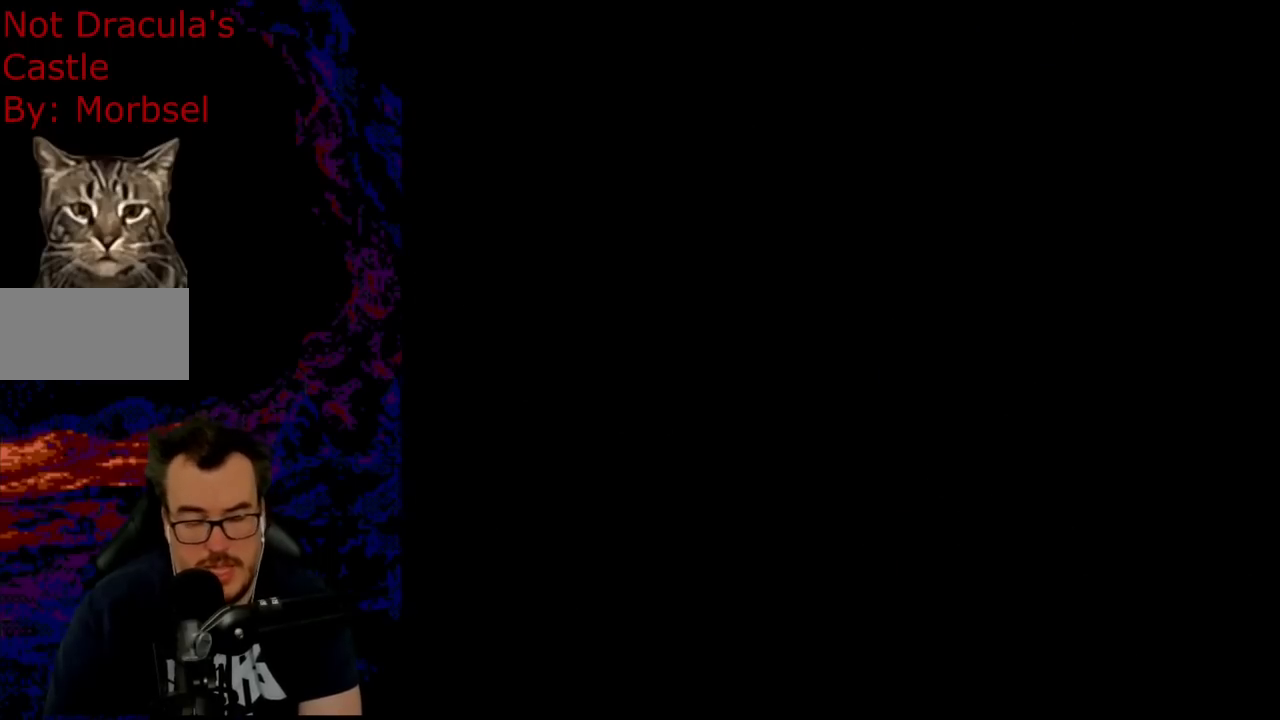
{"buttons": ["B", "Y"], "events": []}
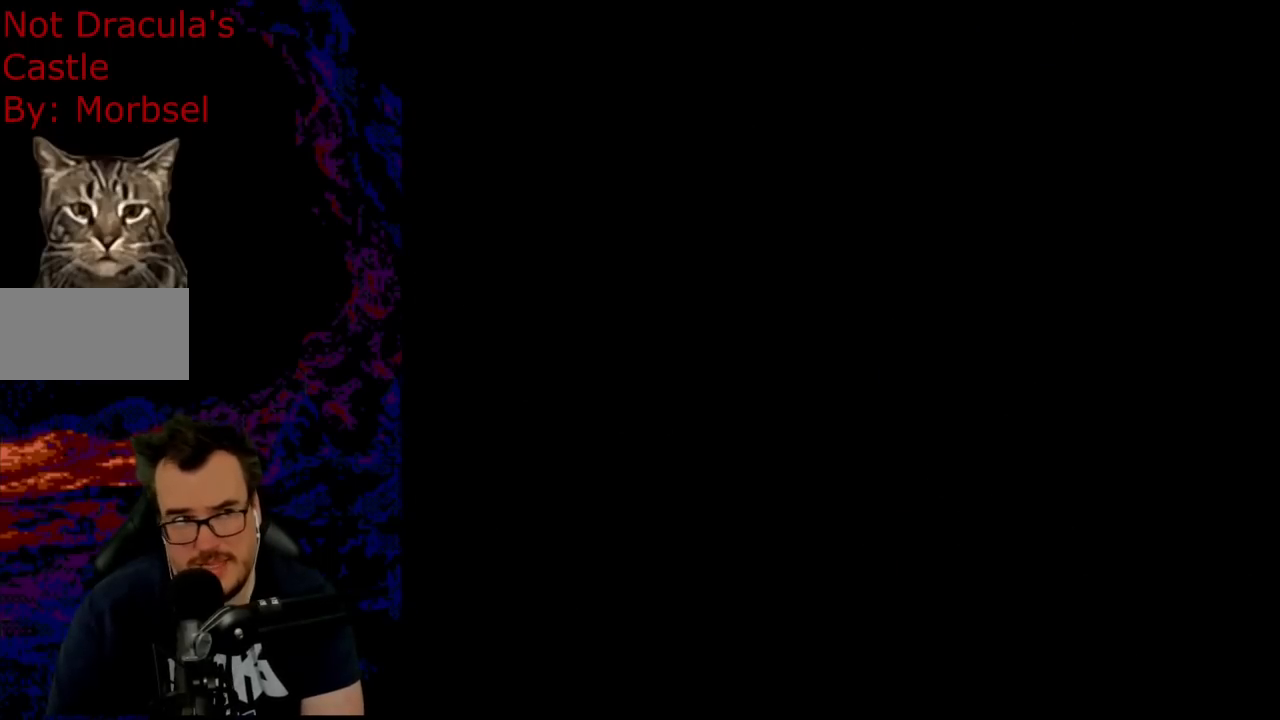
{"buttons": ["Y"], "events": [[83, "B", "up"]]}
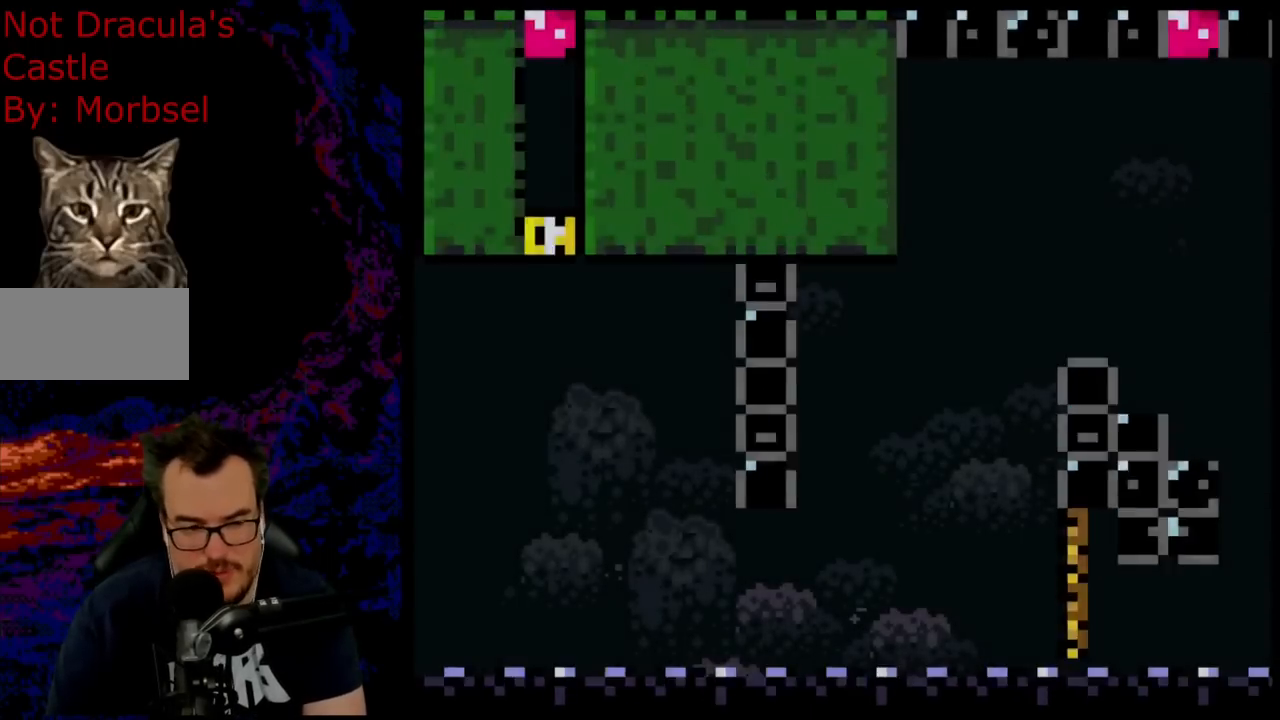
{"buttons": ["B", "Y"], "events": [[250, "B", "down"]]}
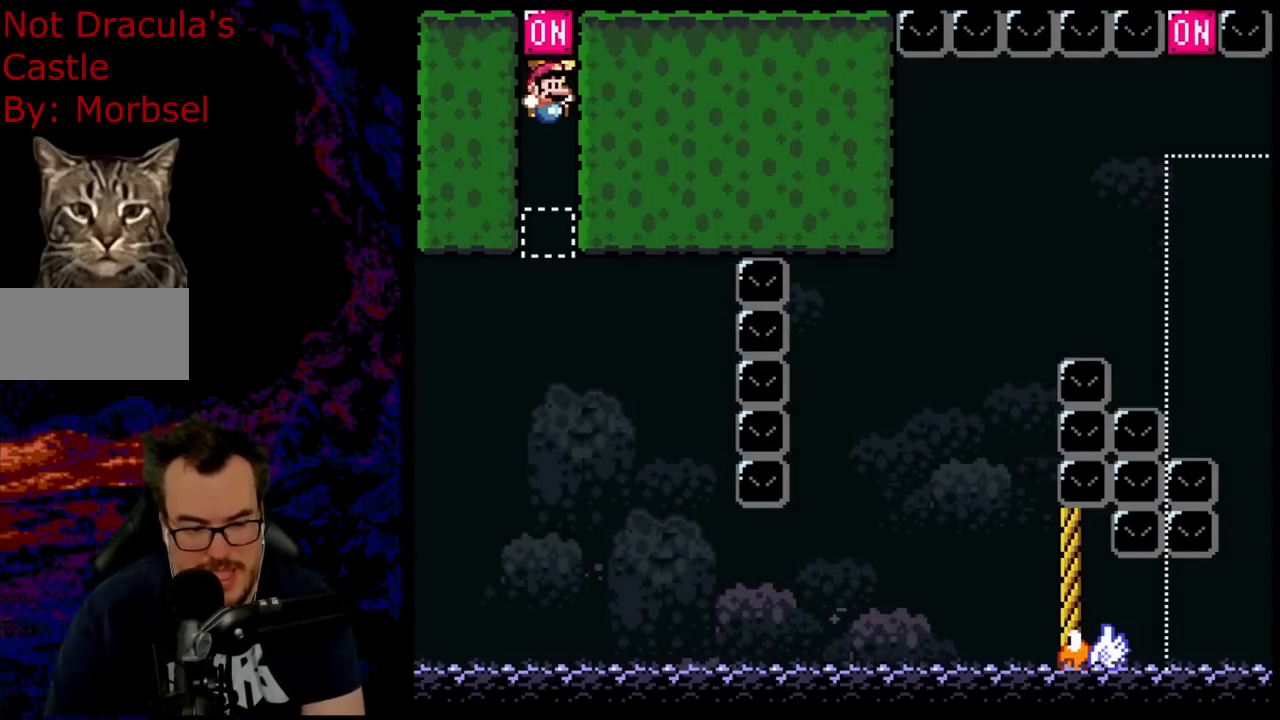
{"buttons": ["B", "Y", "DPAD_RIGHT"], "events": [[333, "DPAD_RIGHT", "down"]]}
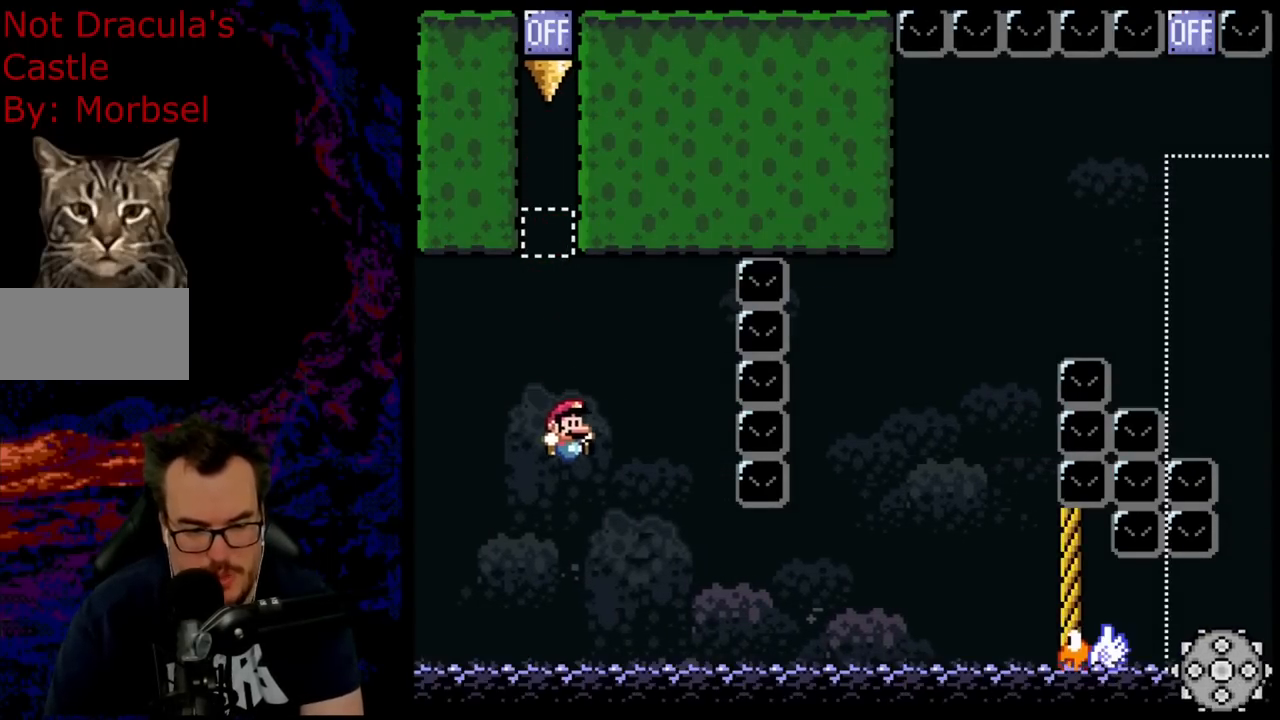
{"buttons": ["Y"], "events": [[117, "DPAD_UP", "down"], [133, "DPAD_RIGHT", "up"], [167, "DPAD_LEFT", "down"], [167, "DPAD_UP", "up"], [217, "DPAD_LEFT", "up"], [400, "B", "up"]]}
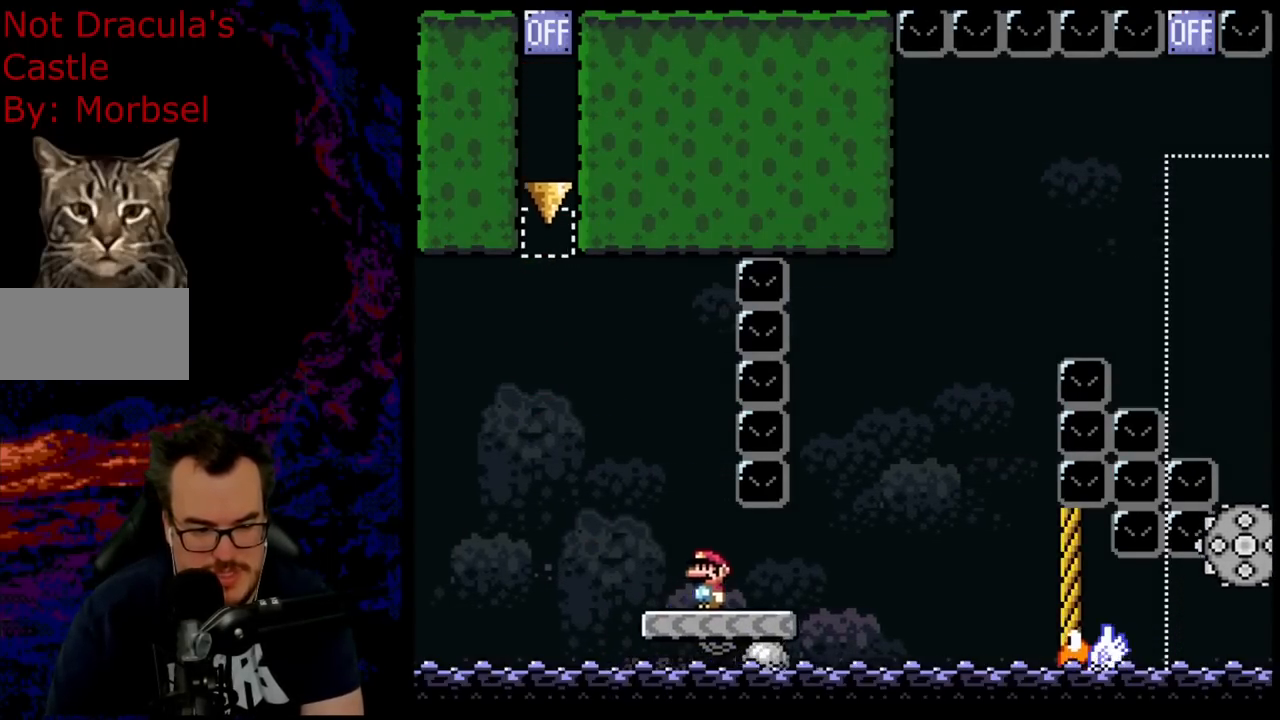
{"buttons": ["B", "Y", "DPAD_RIGHT"], "events": [[117, "DPAD_RIGHT", "down"], [433, "B", "down"]]}
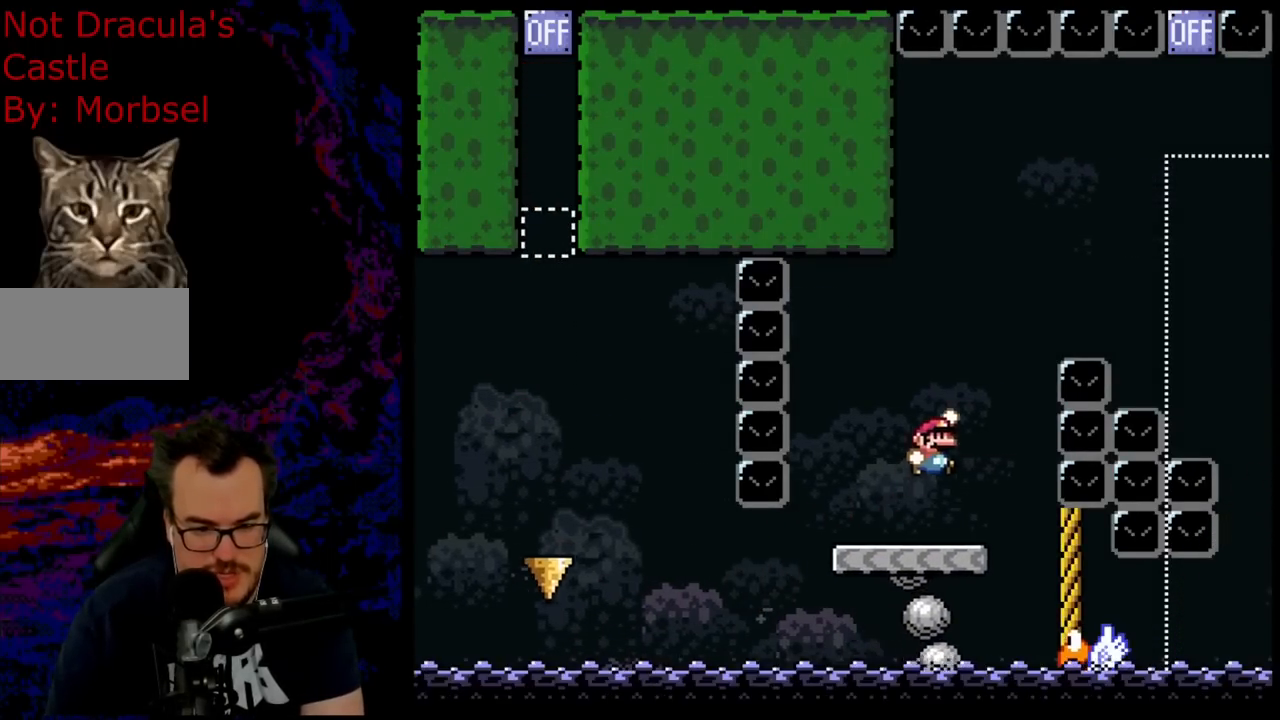
{"buttons": ["B", "Y", "DPAD_RIGHT"], "events": []}